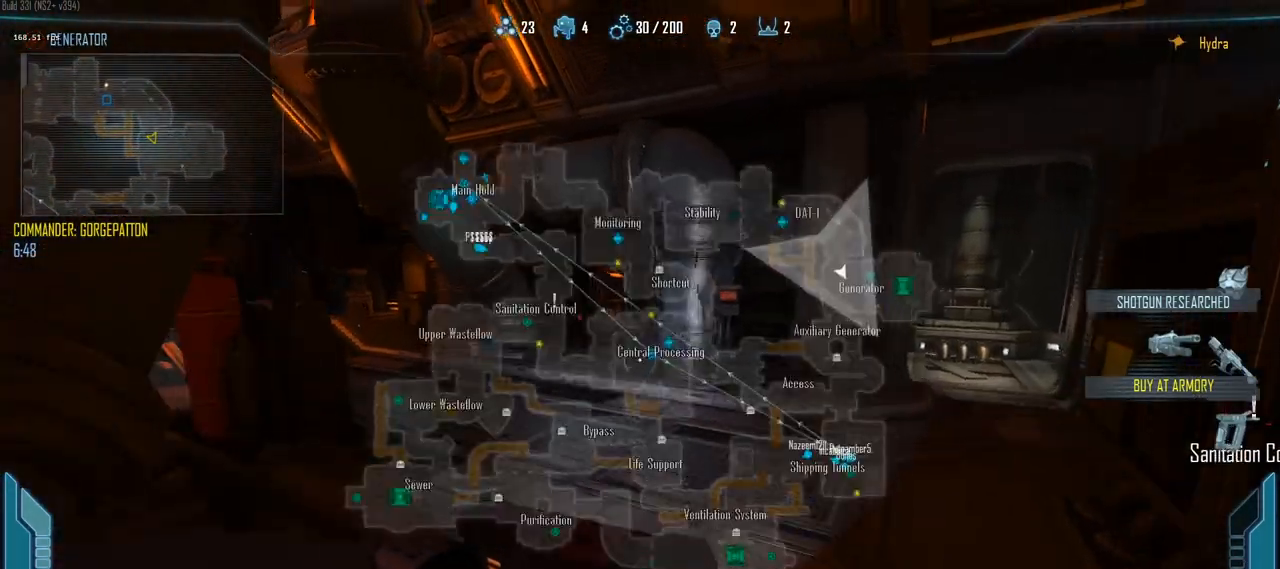
Gameplay with keyboard and mouse; each line is a JSON object with the keys held at the frame after it. "events" lists presses ("down") and releases ("up") of "1", "2", "3", "4", "5", "a", "alt", "c", "caps_lock", "ctrl", "d", "e", "f", "g", "q", "r", "s", "shift", "space", "t", "tab", "v", "w", "x" and "z" between this image and that frame as [ms after this image, input, new state], when the widget could be followed in between. No other keys are recorded. Mouse buttons are not recorded. Not read: mouse_move.
{"keys": ["a", "c", "shift", "w"], "events": [[117, "space", "up"], [500, "a", "down"]]}
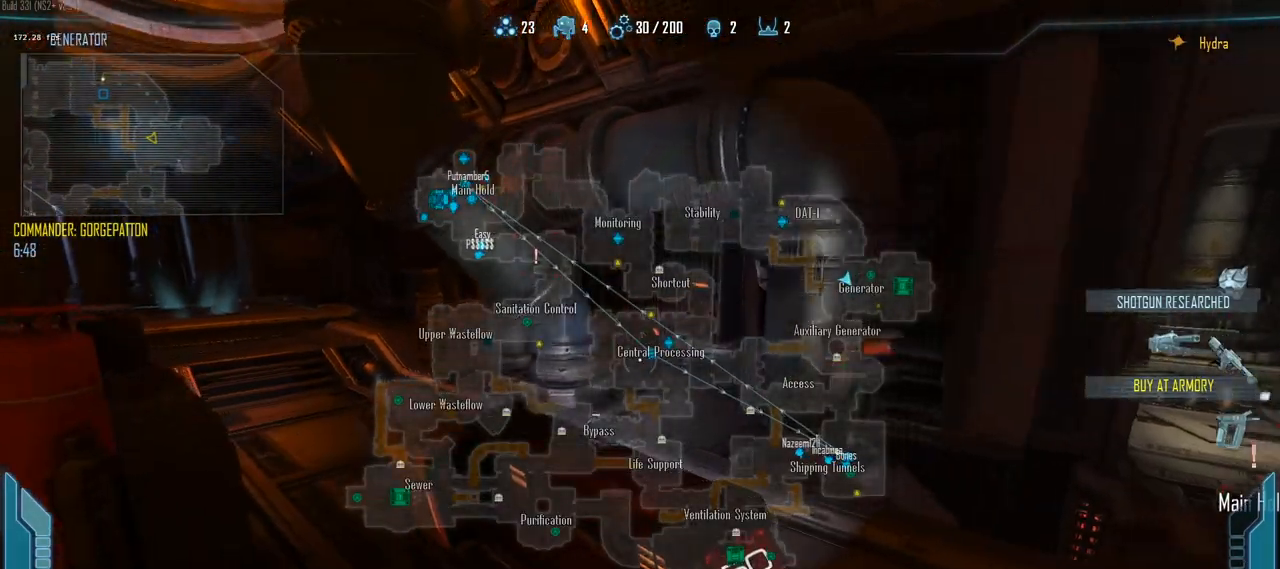
{"keys": ["c", "shift", "w"], "events": [[133, "a", "up"]]}
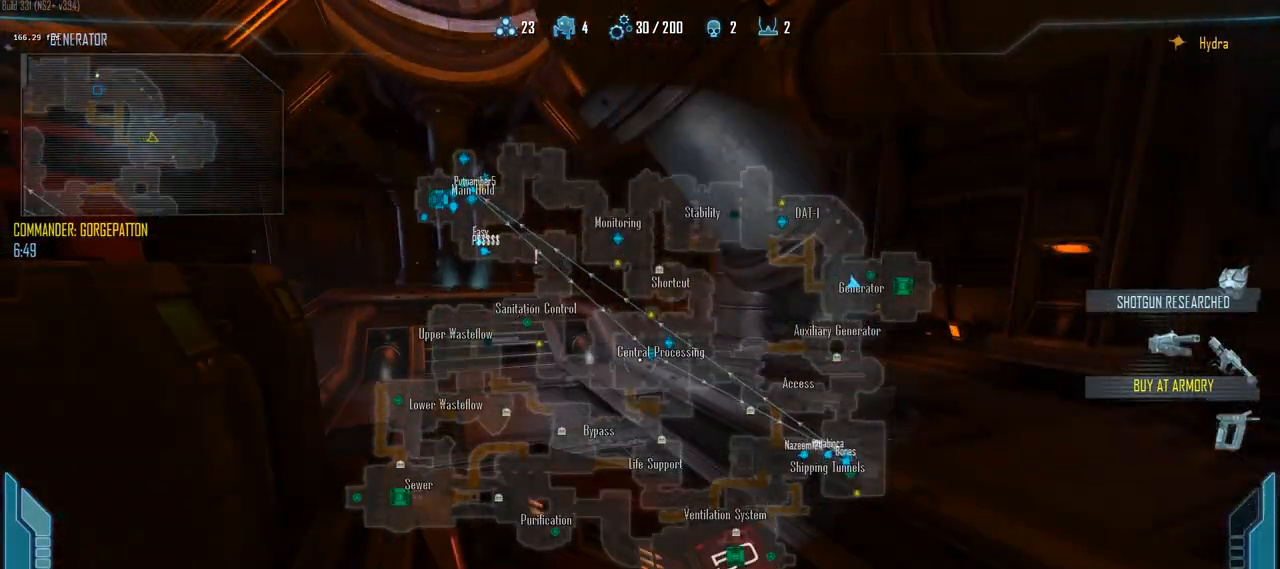
{"keys": ["c", "shift", "w"], "events": []}
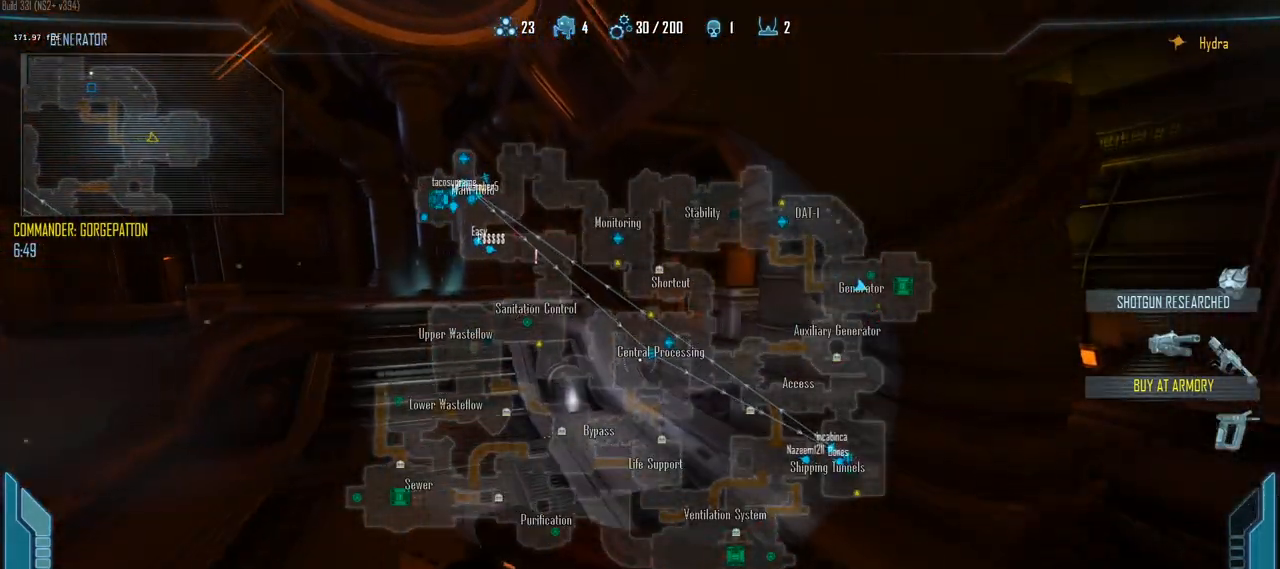
{"keys": ["shift", "w"], "events": [[217, "c", "up"], [400, "3", "down"], [500, "3", "up"]]}
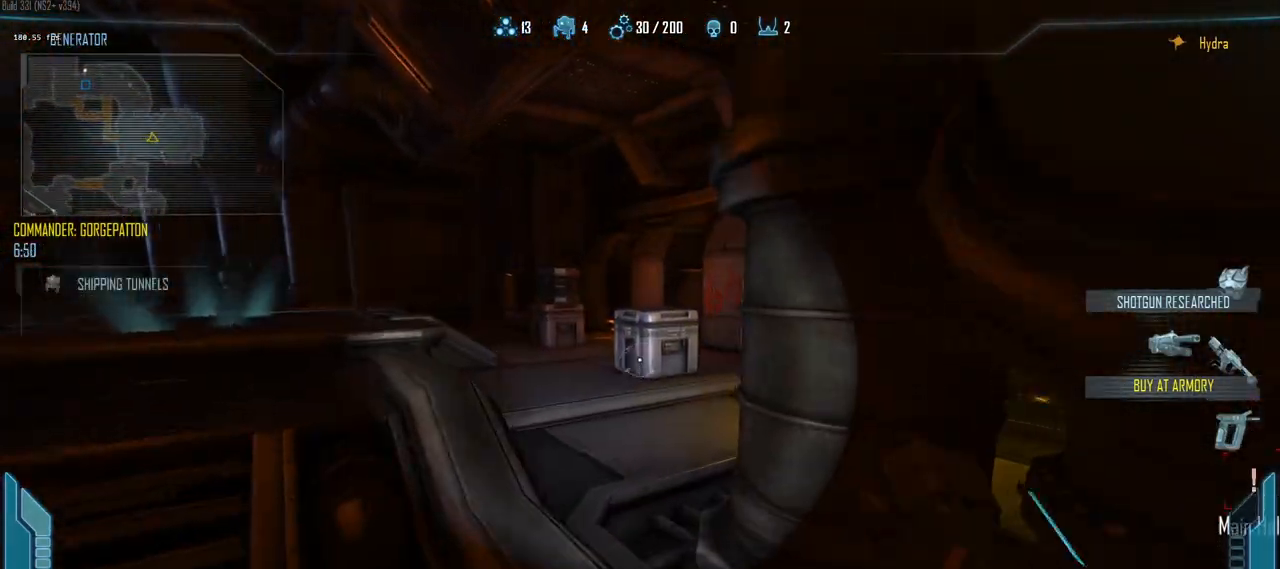
{"keys": ["c", "shift", "w"], "events": [[83, "a", "down"], [183, "c", "down"], [283, "a", "up"]]}
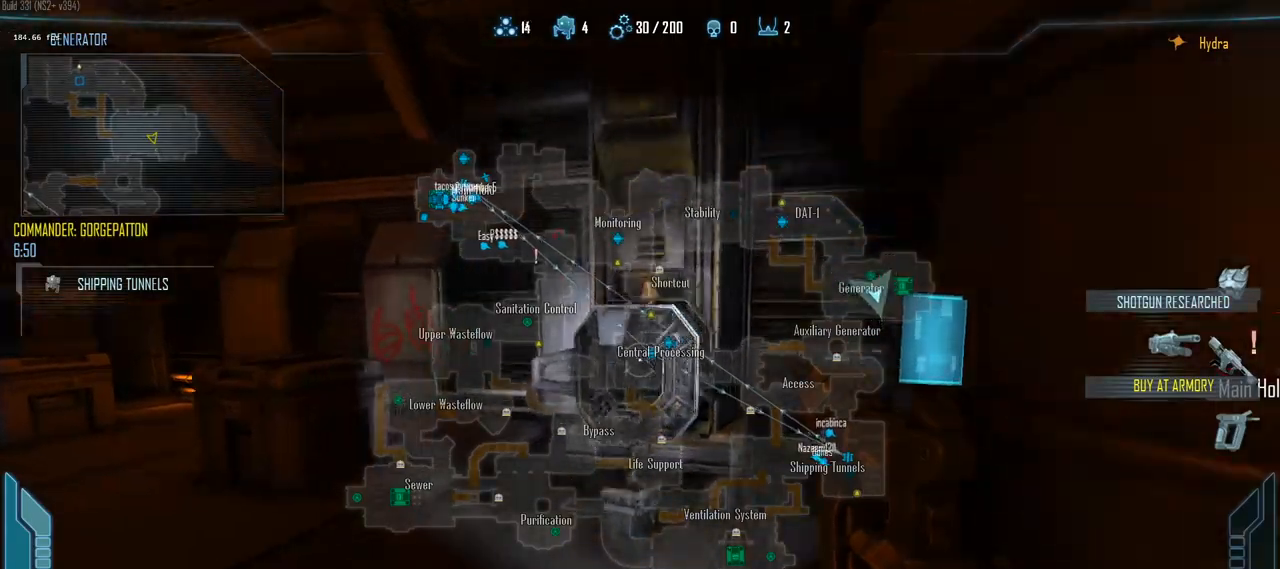
{"keys": [], "events": [[283, "a", "down"], [383, "shift", "up"], [483, "a", "up"], [483, "c", "up"], [483, "w", "up"]]}
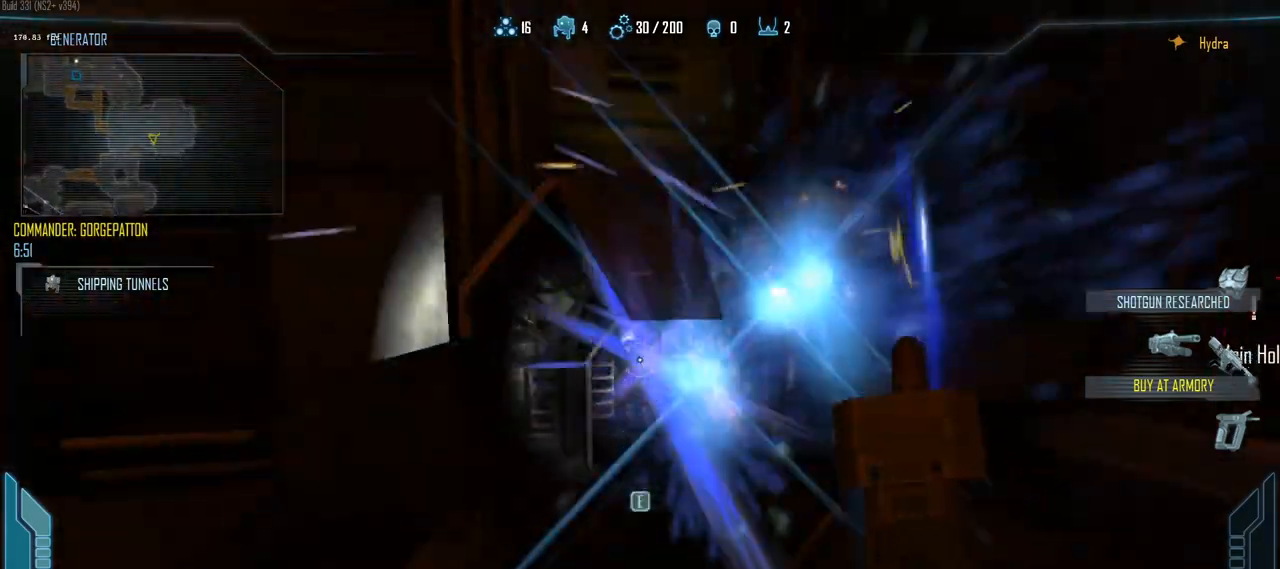
{"keys": [], "events": []}
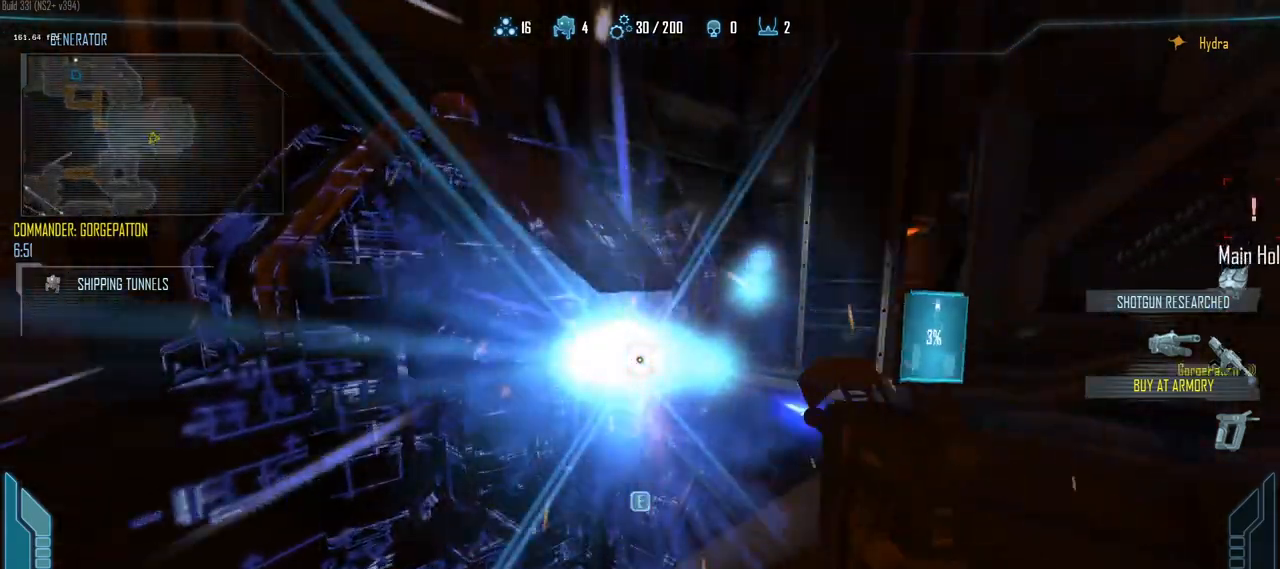
{"keys": [], "events": []}
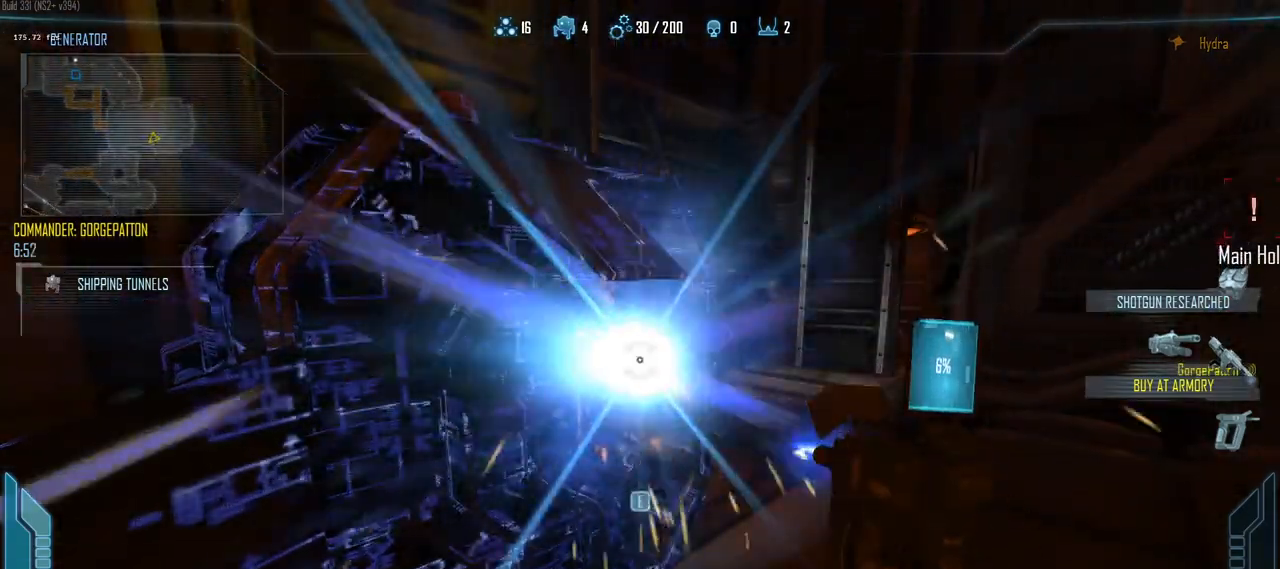
{"keys": ["c"], "events": [[50, "c", "down"]]}
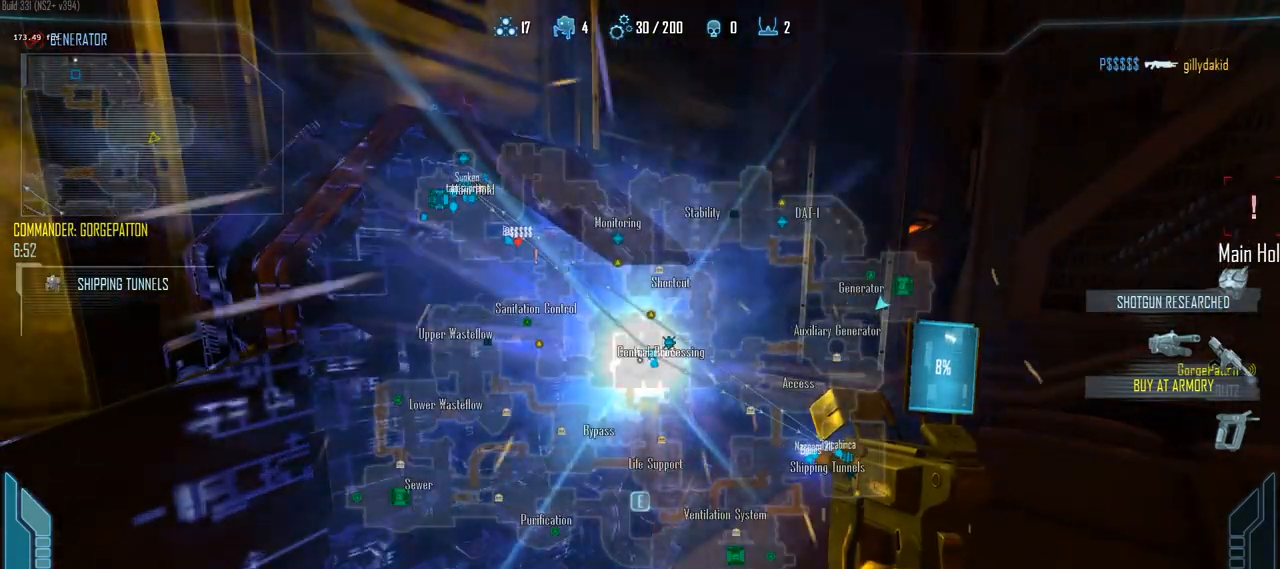
{"keys": ["c"], "events": [[17, "a", "down"], [117, "a", "up"]]}
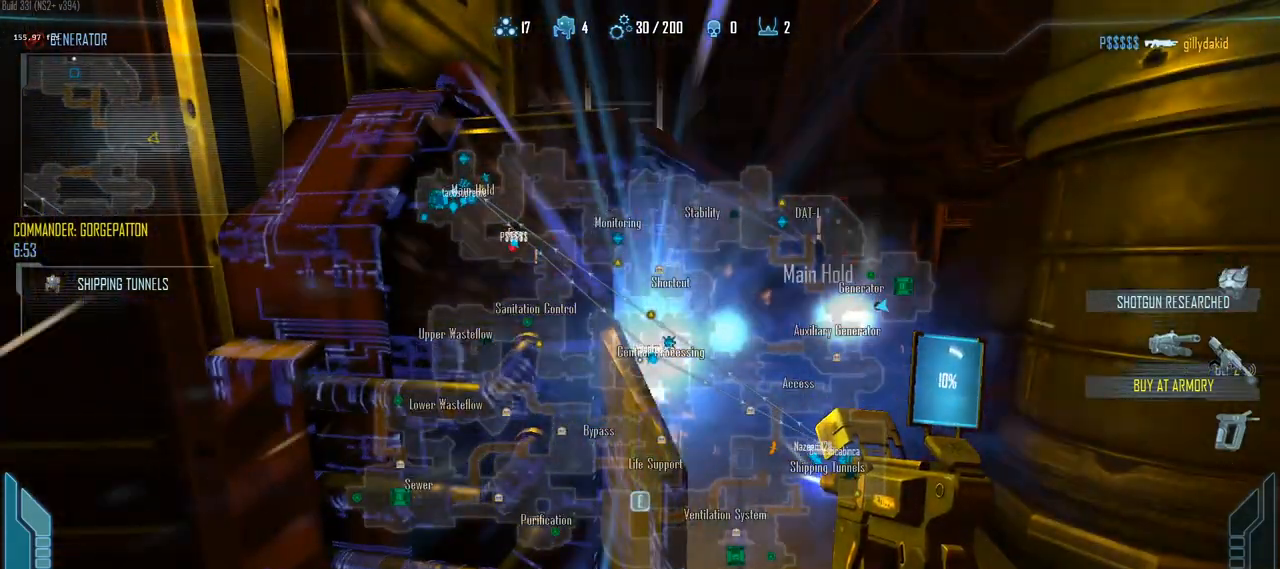
{"keys": ["c"], "events": []}
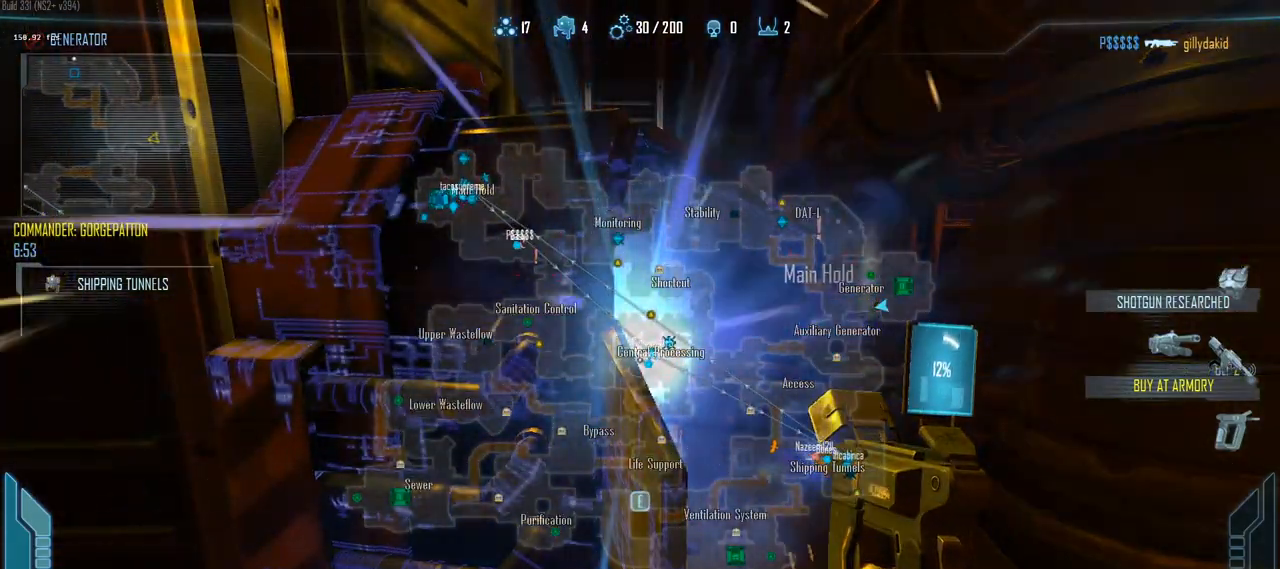
{"keys": ["c"], "events": []}
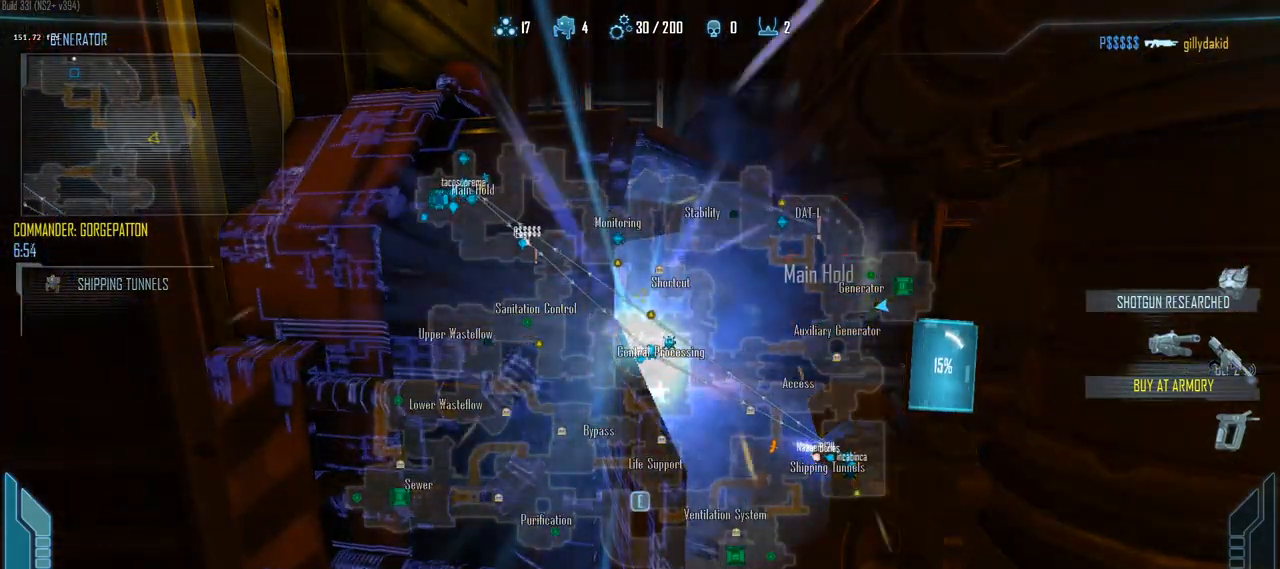
{"keys": ["c"], "events": []}
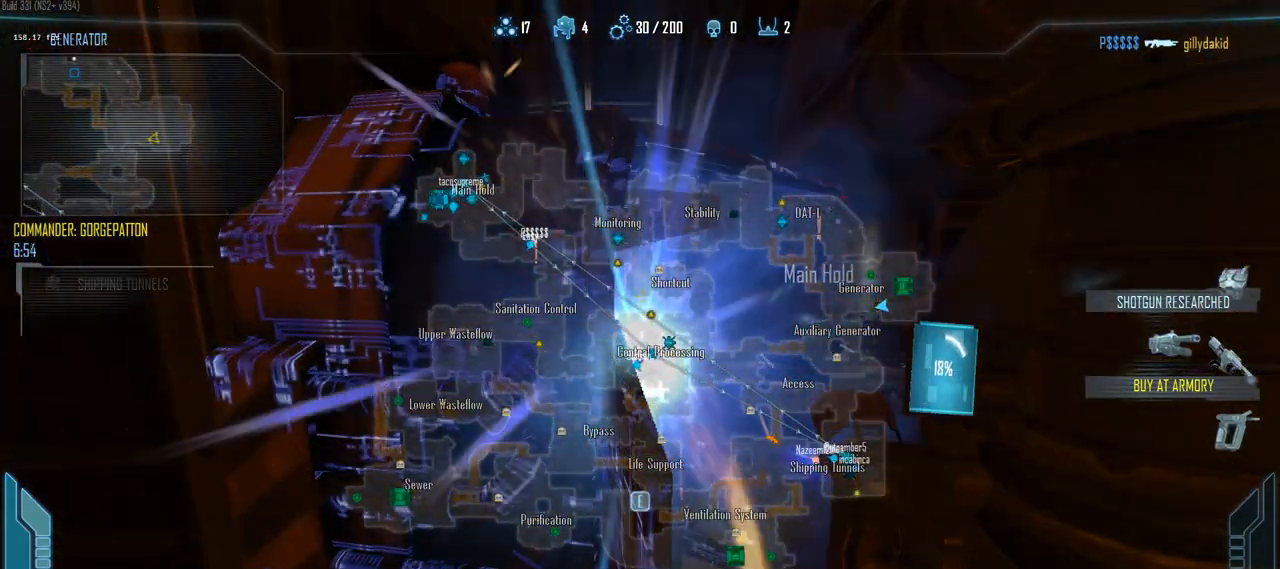
{"keys": ["c"], "events": []}
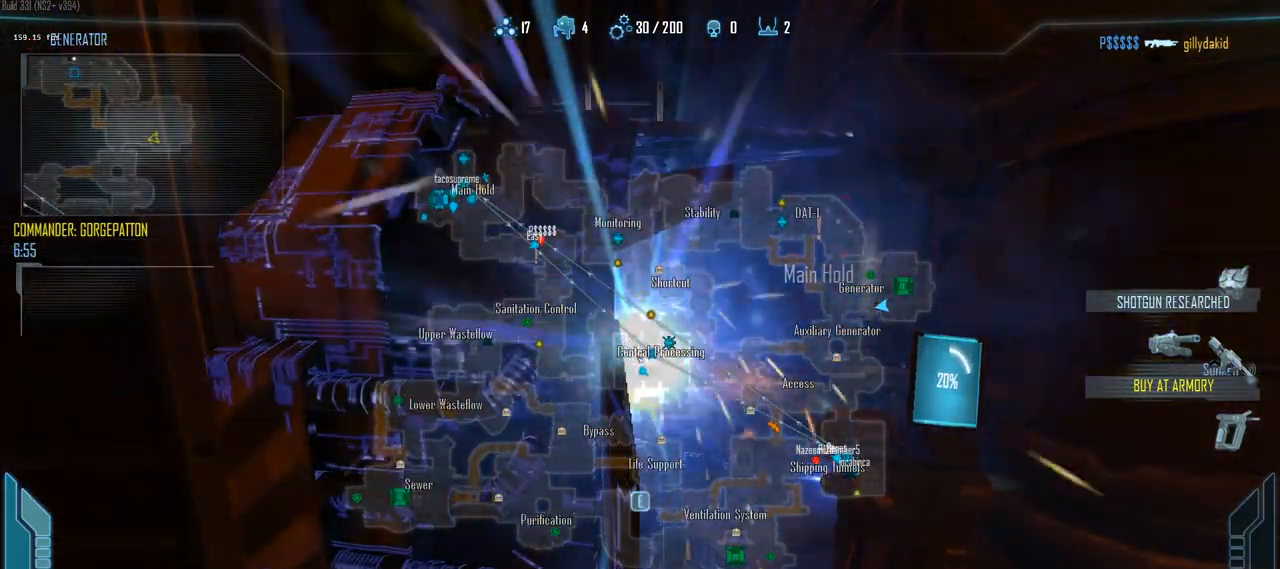
{"keys": ["c"], "events": []}
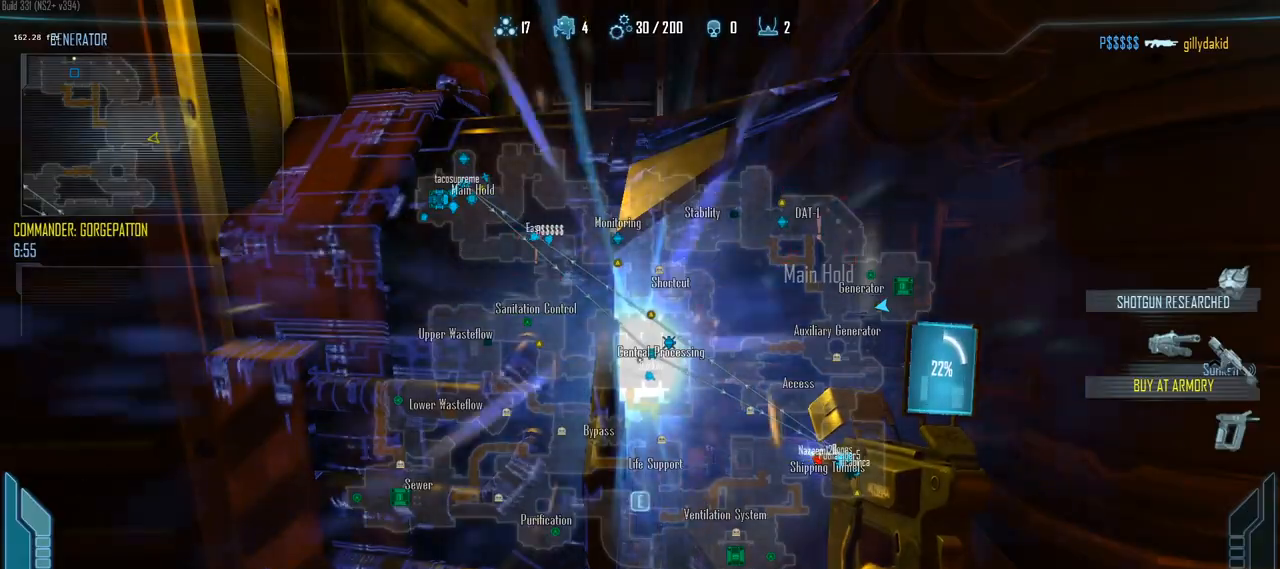
{"keys": ["c"], "events": []}
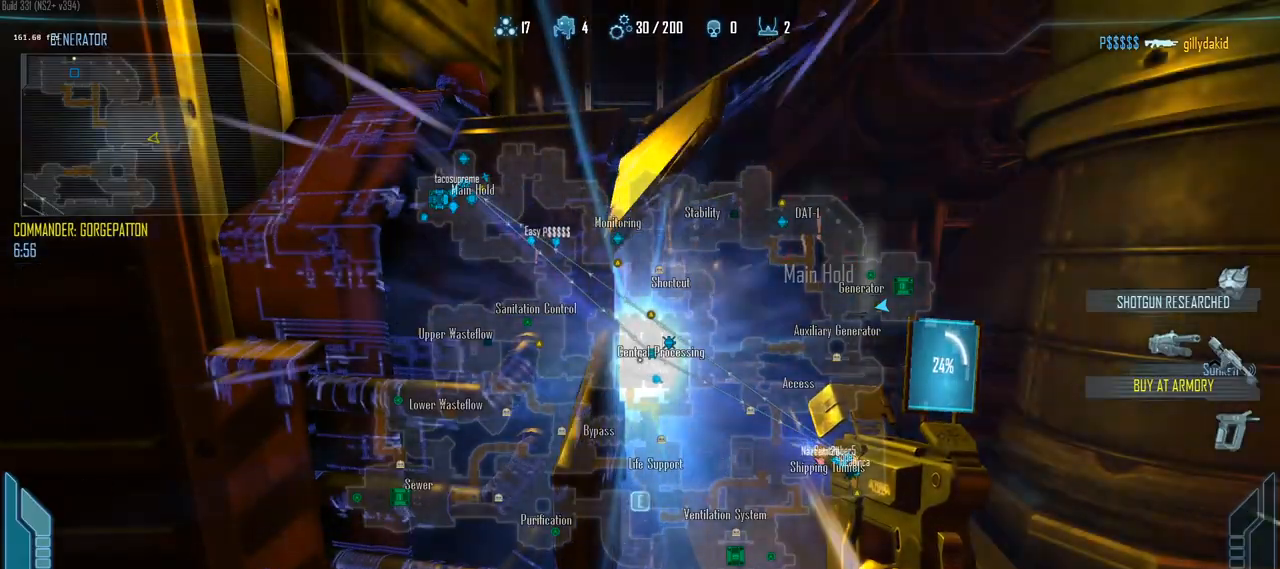
{"keys": [], "events": [[183, "c", "up"]]}
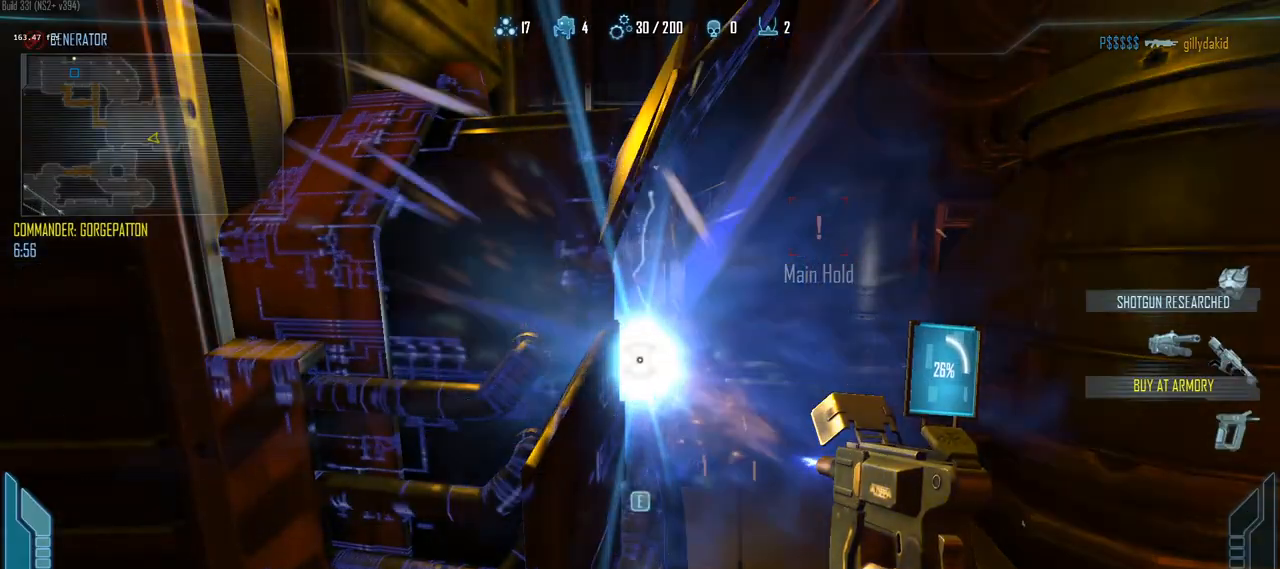
{"keys": ["c"], "events": [[250, "c", "down"]]}
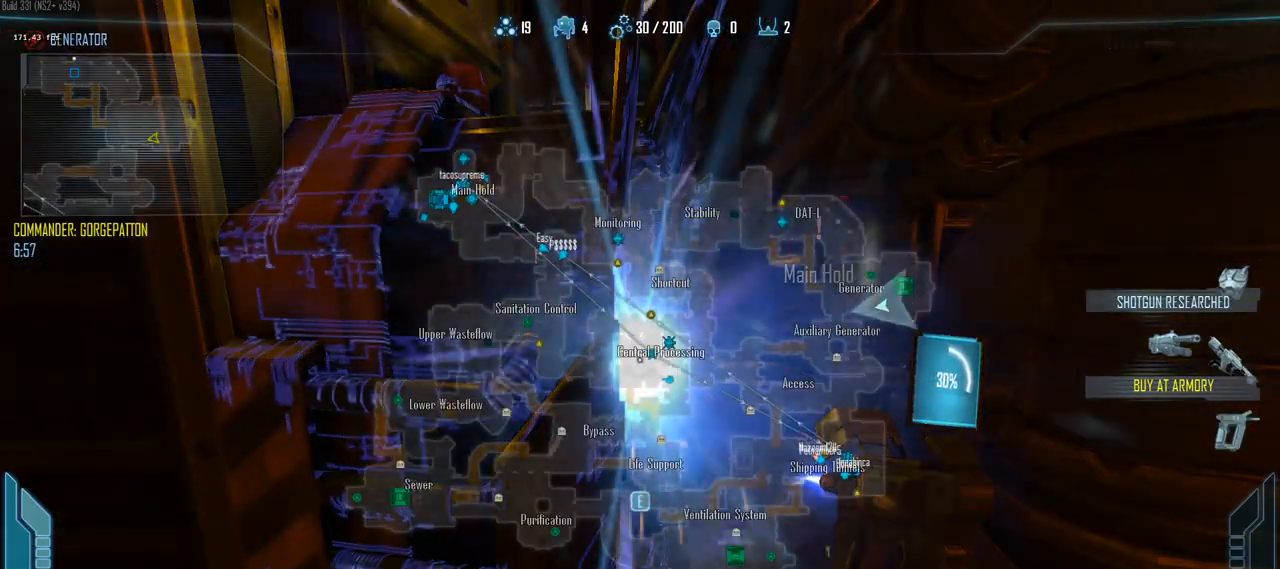
{"keys": ["c"], "events": []}
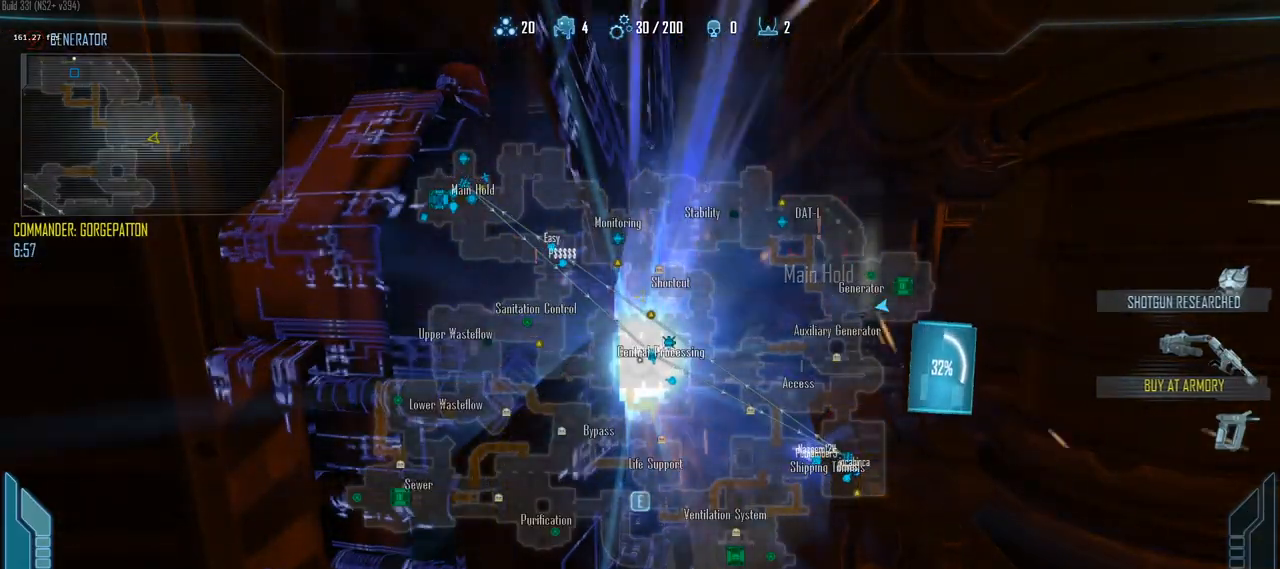
{"keys": ["c"], "events": []}
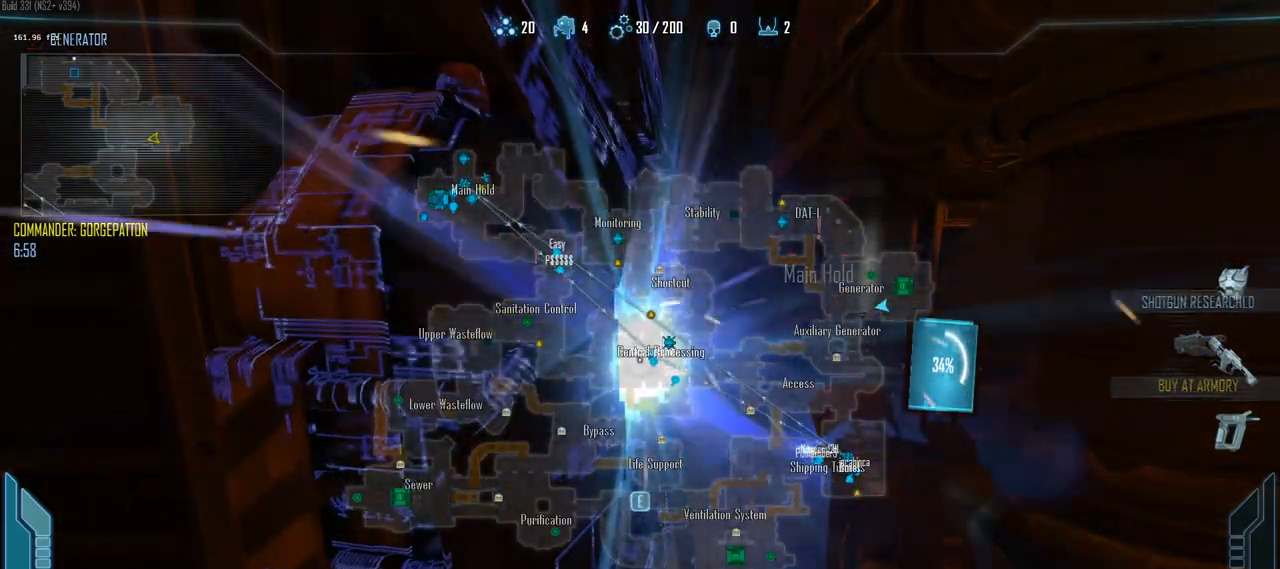
{"keys": ["c"], "events": []}
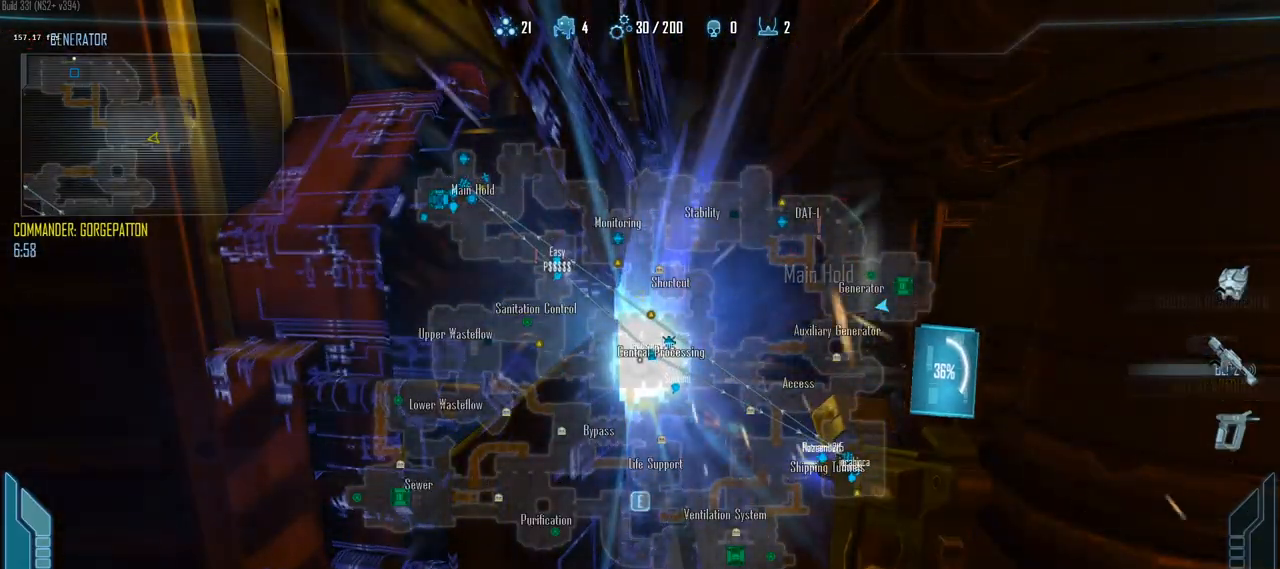
{"keys": ["c"], "events": []}
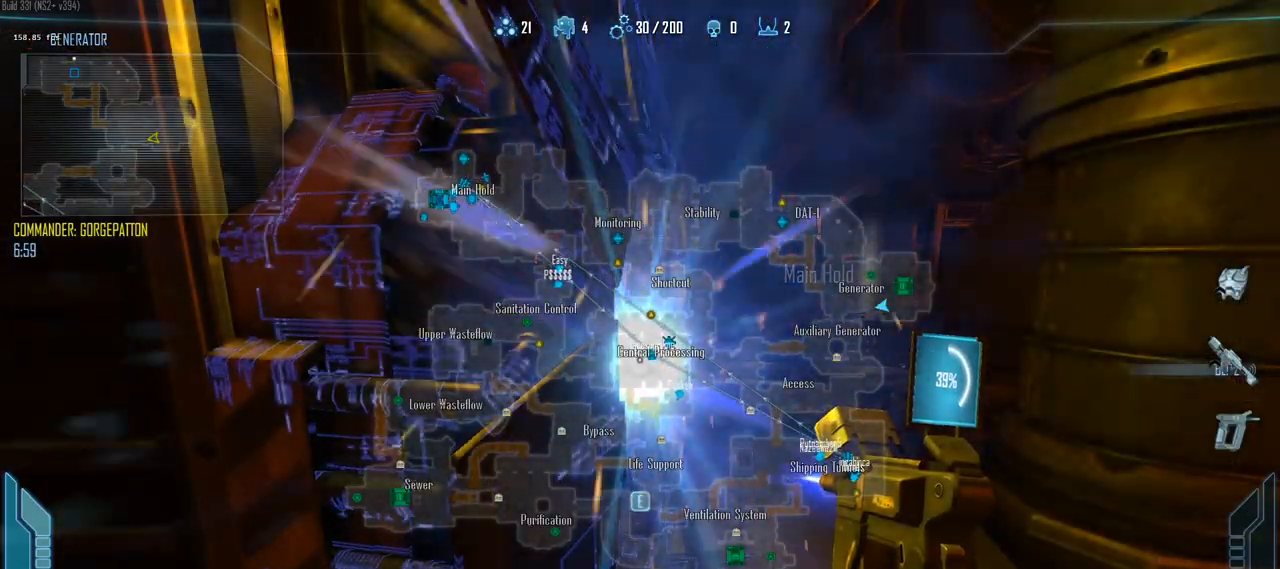
{"keys": ["c"], "events": []}
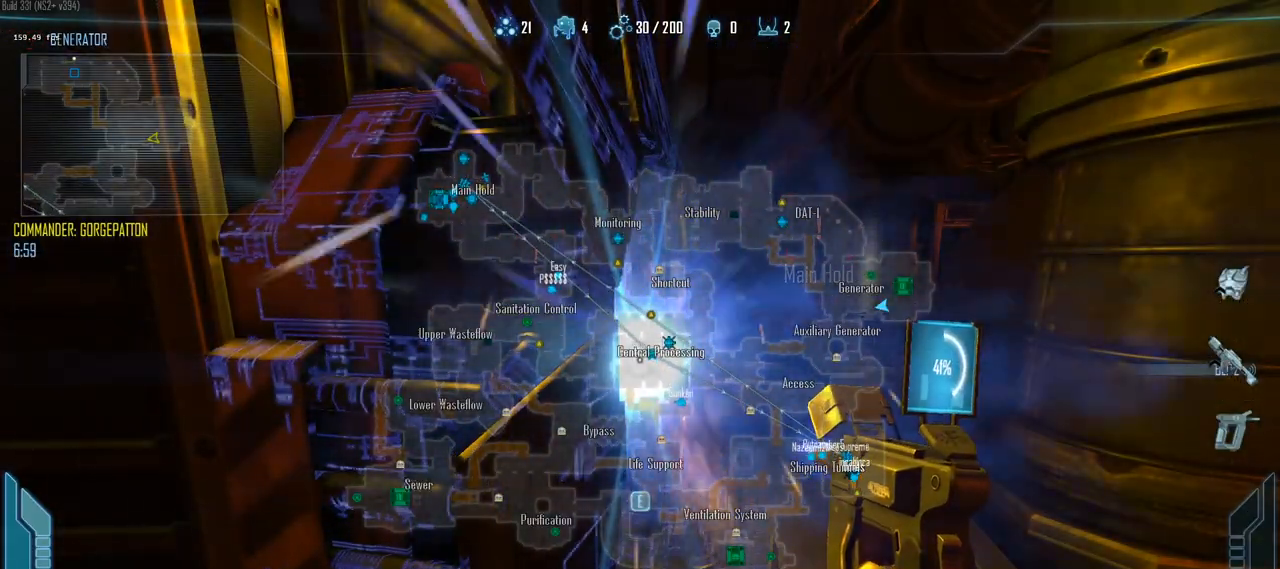
{"keys": ["c"], "events": []}
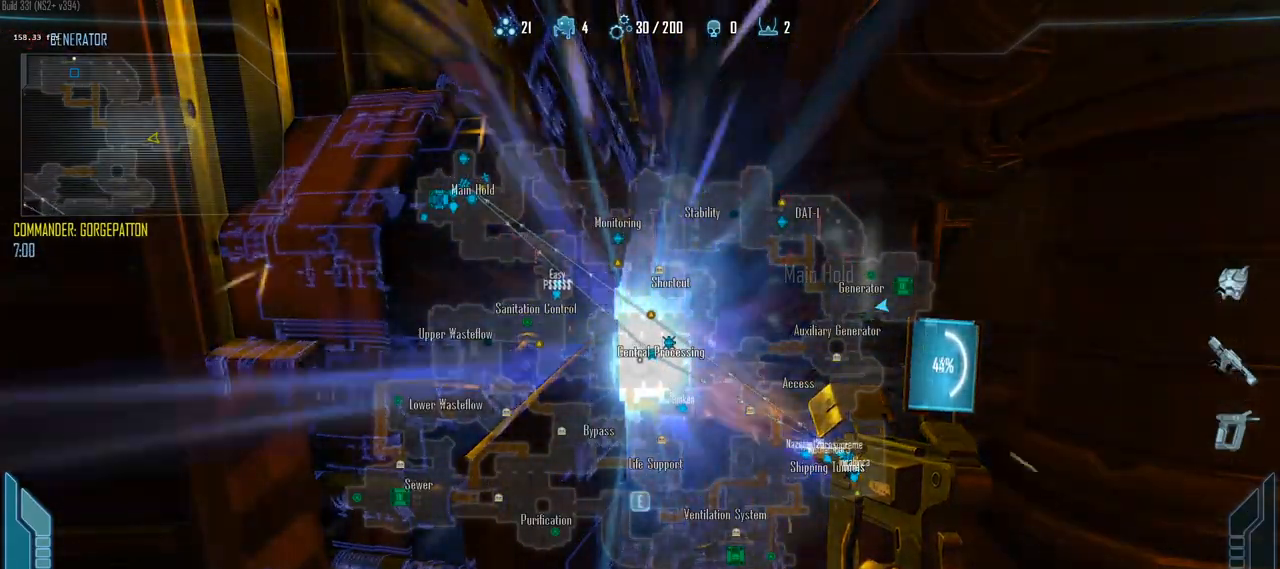
{"keys": [], "events": [[117, "c", "up"], [167, "a", "down"], [267, "a", "up"]]}
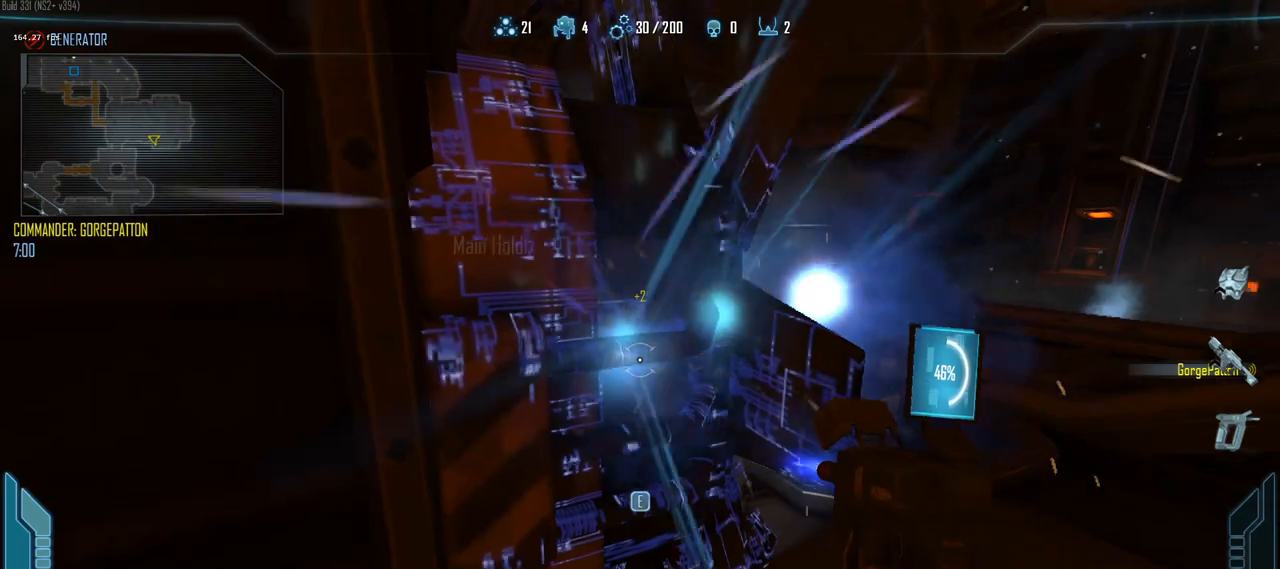
{"keys": [], "events": []}
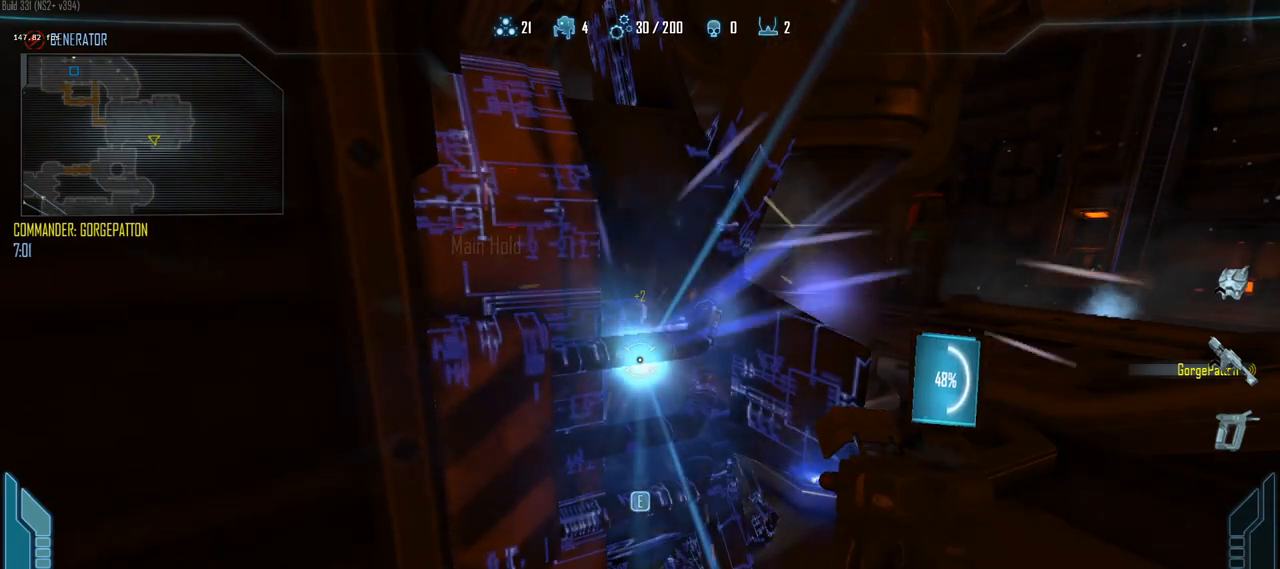
{"keys": ["c"], "events": [[150, "c", "down"], [383, "d", "down"], [483, "d", "up"]]}
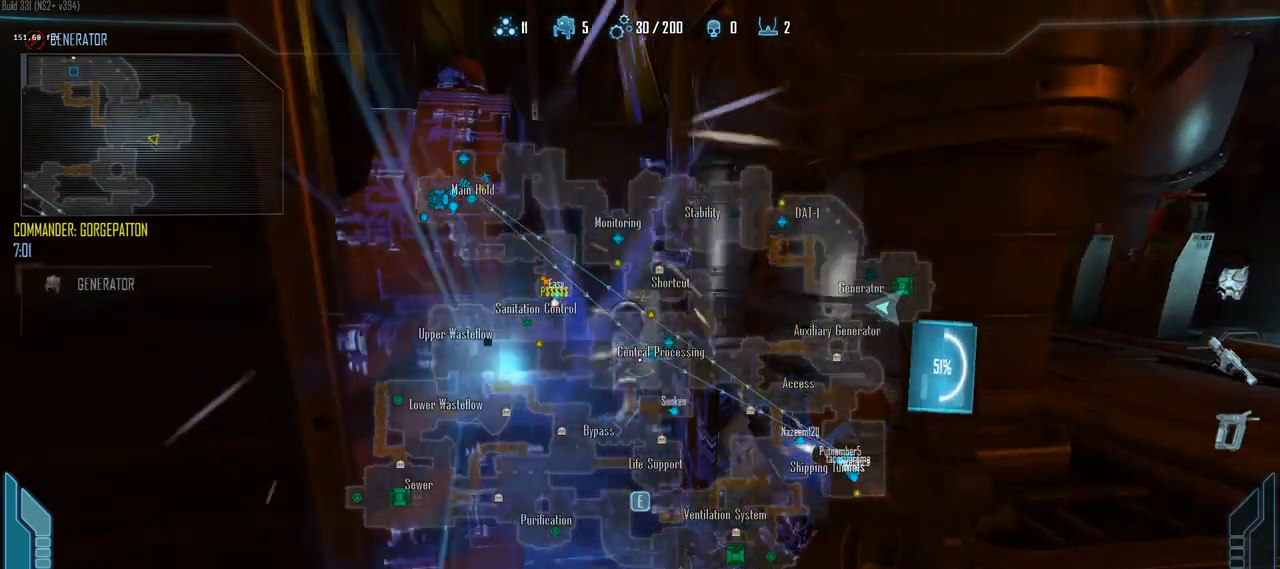
{"keys": ["c"], "events": []}
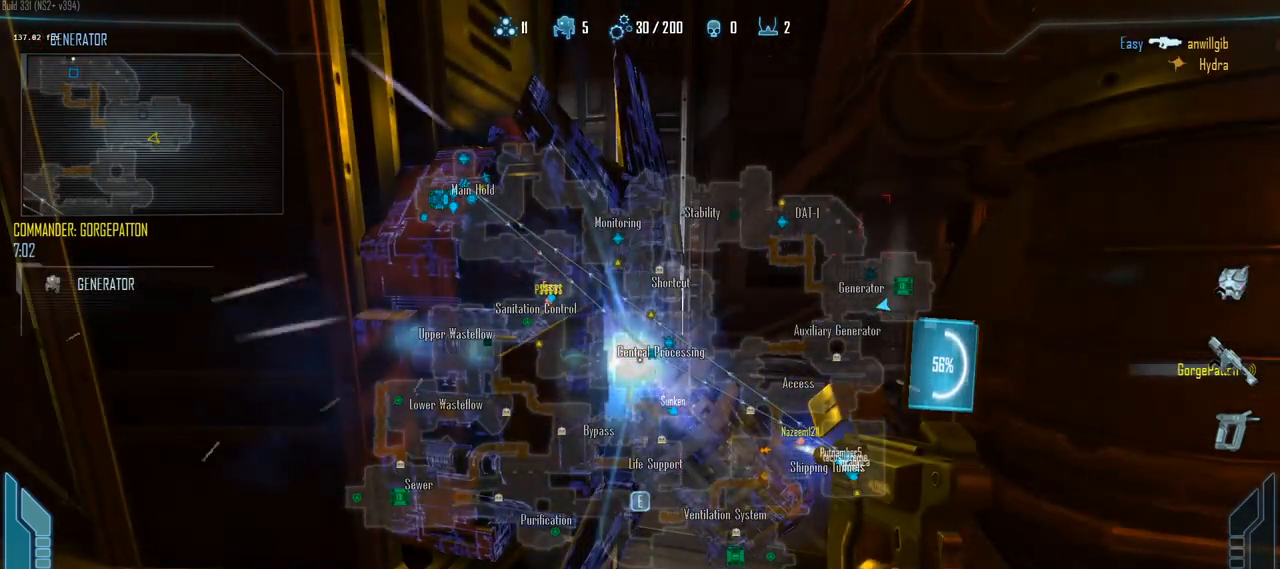
{"keys": ["c"], "events": []}
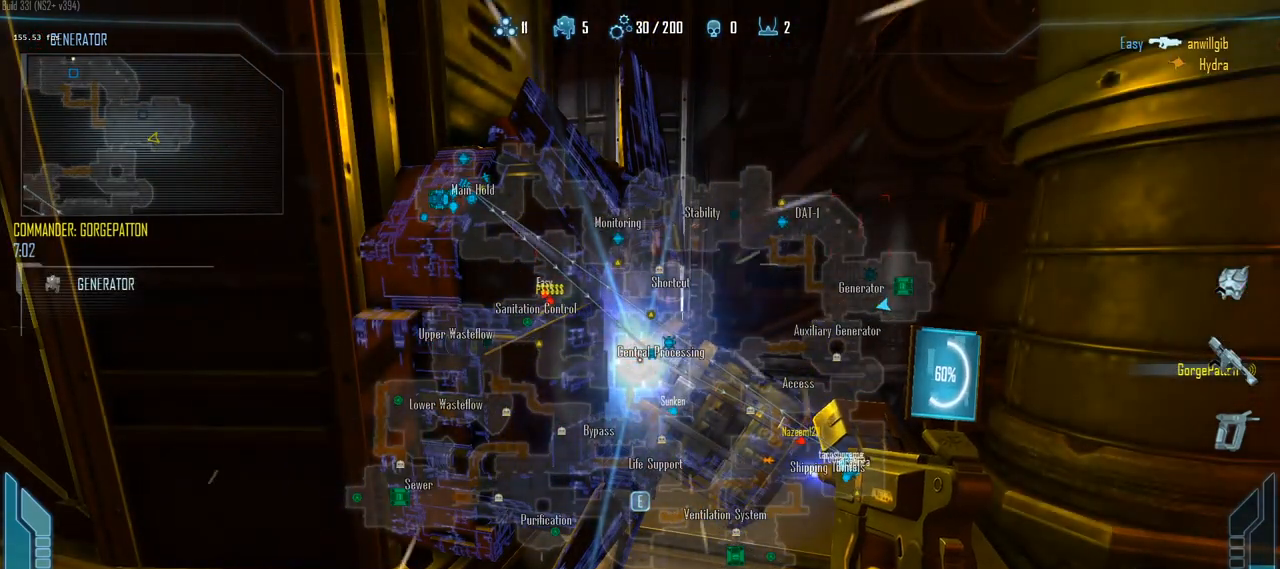
{"keys": ["c"], "events": []}
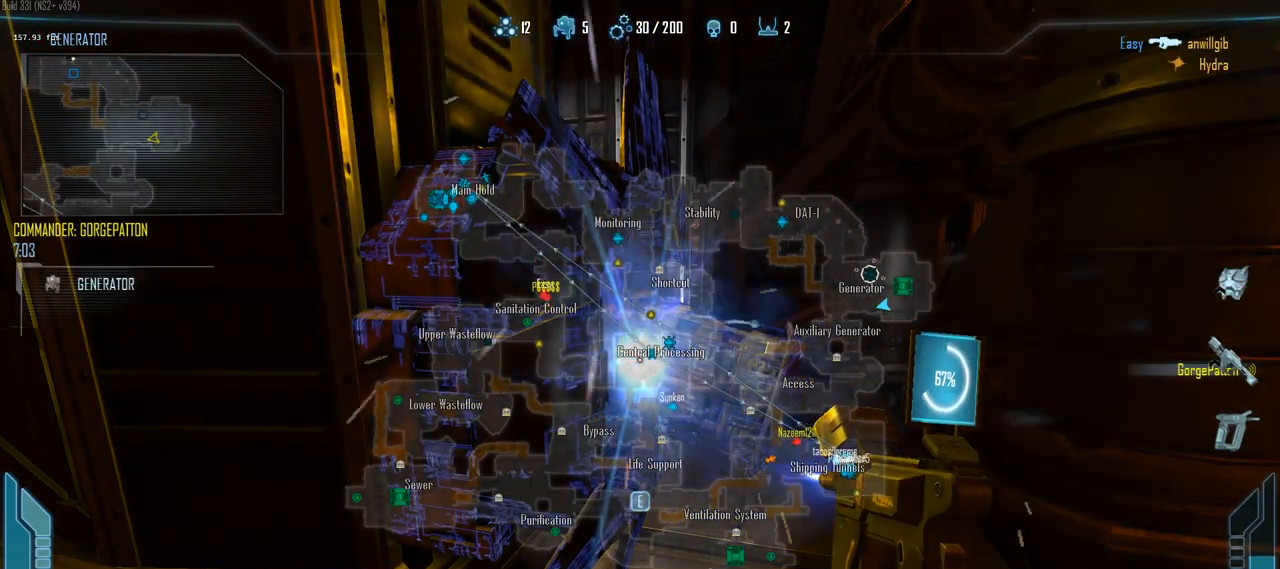
{"keys": ["c"], "events": []}